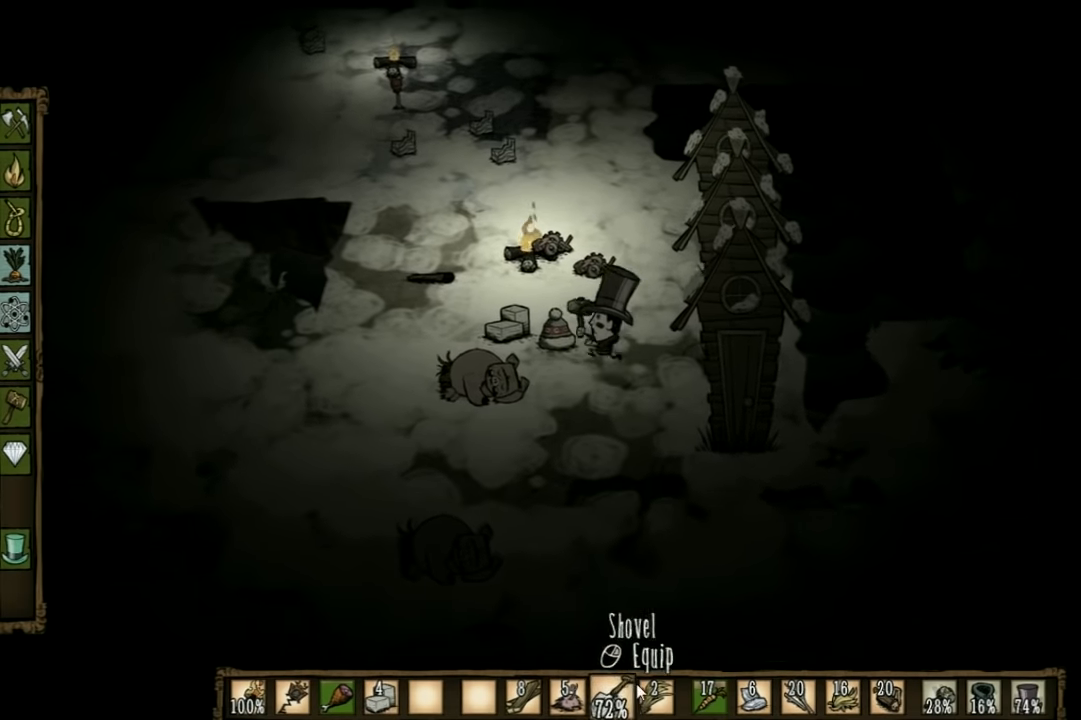
Gameplay with keyboard; each line is a JSON object with the keys held at the frame after it. "events" lists presses ("down") and releases ("up") of "1", "2", "3", "4", "5", "a", "c", "ctrl", "d", "e", "f", "q", "r", "s", "shift", "space", "tab", "v", "w", "x" and "z" between this image and that frame as [ms after this image, input, new state], when the widget could be followed in between. No other keys are recorded. Mouse input is not recorded. Not read: other_keys.
{"keys": ["a", "q"], "events": [[367, "w", "up"], [500, "q", "down"]]}
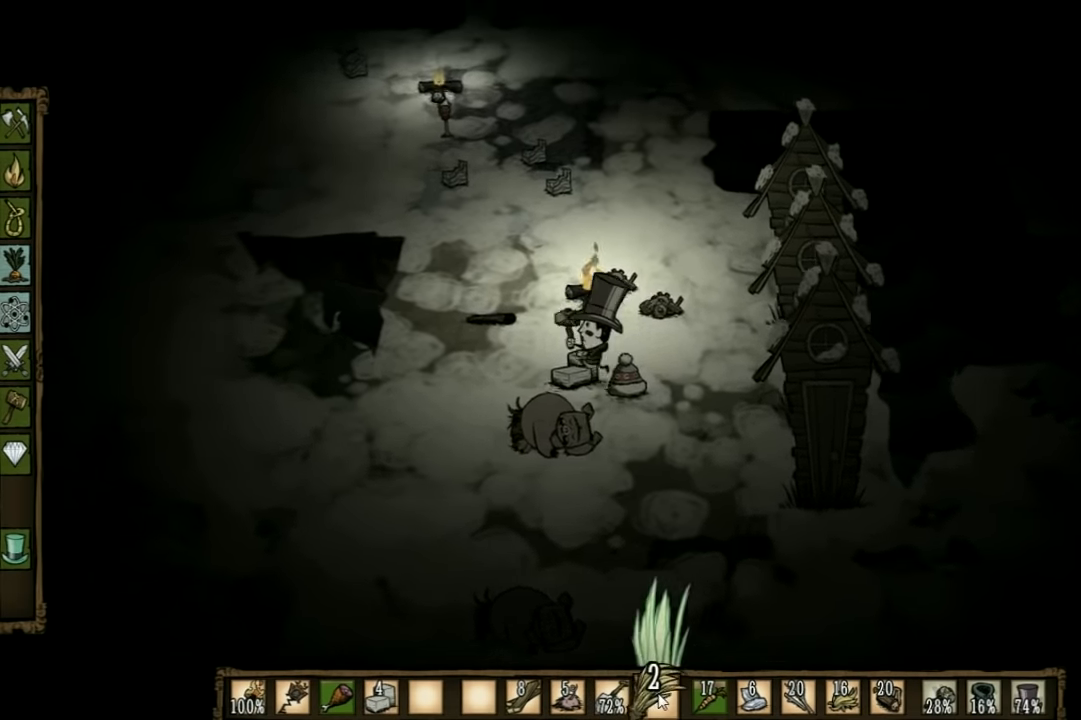
{"keys": ["a"], "events": [[167, "q", "up"]]}
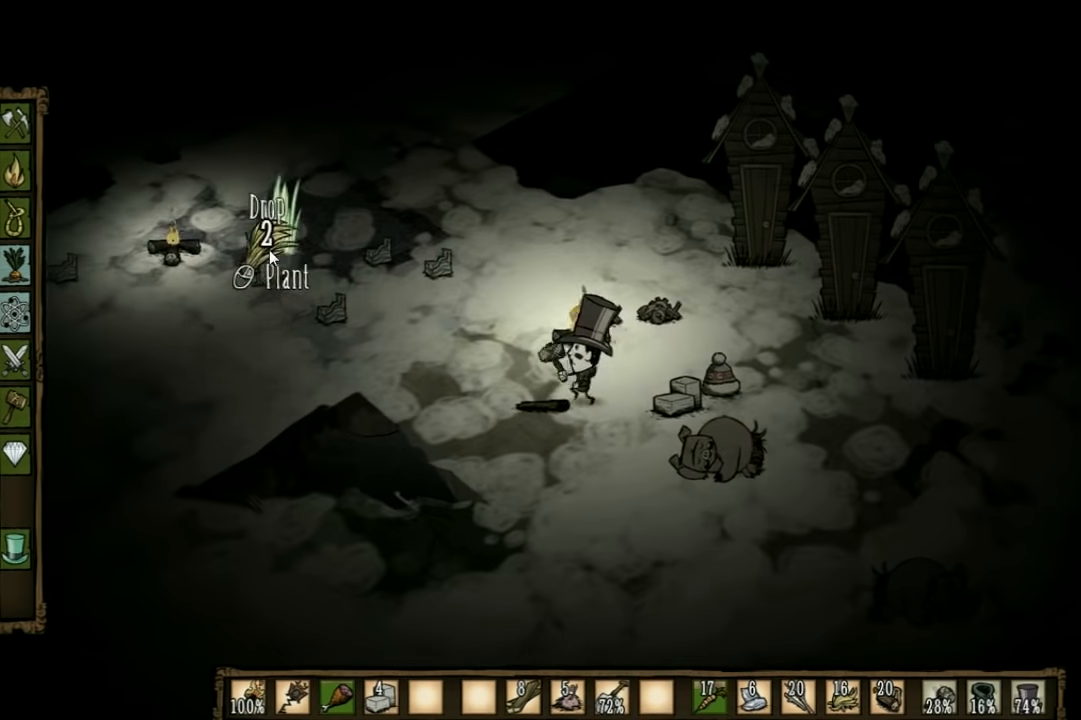
{"keys": [], "events": [[267, "a", "up"]]}
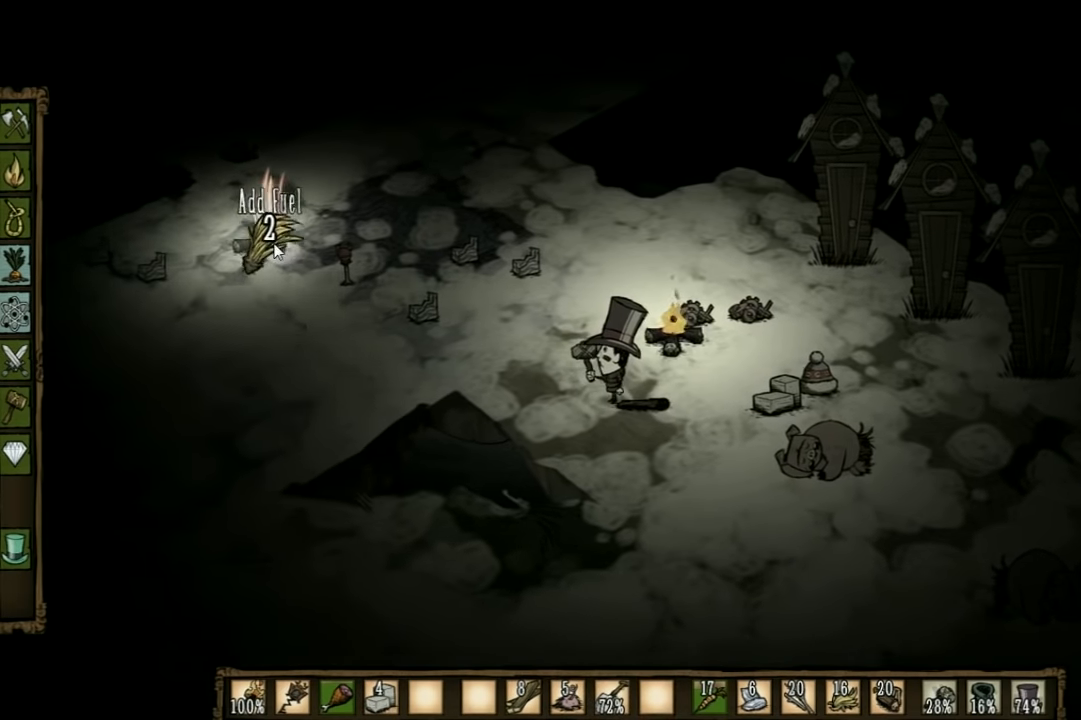
{"keys": [], "events": []}
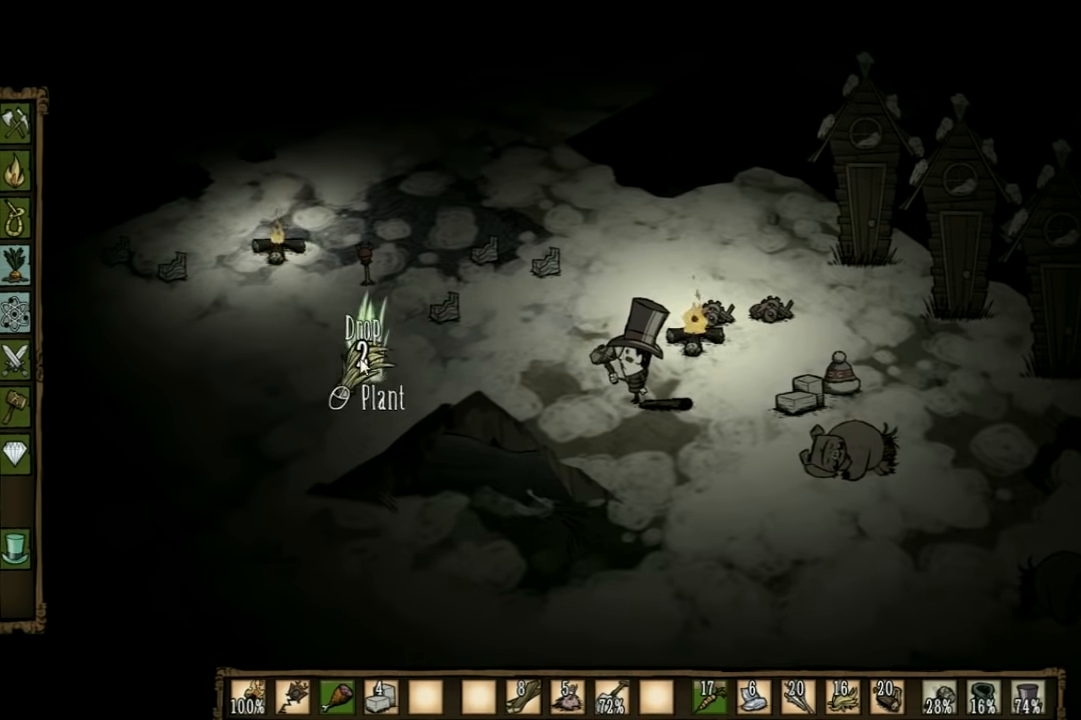
{"keys": [], "events": []}
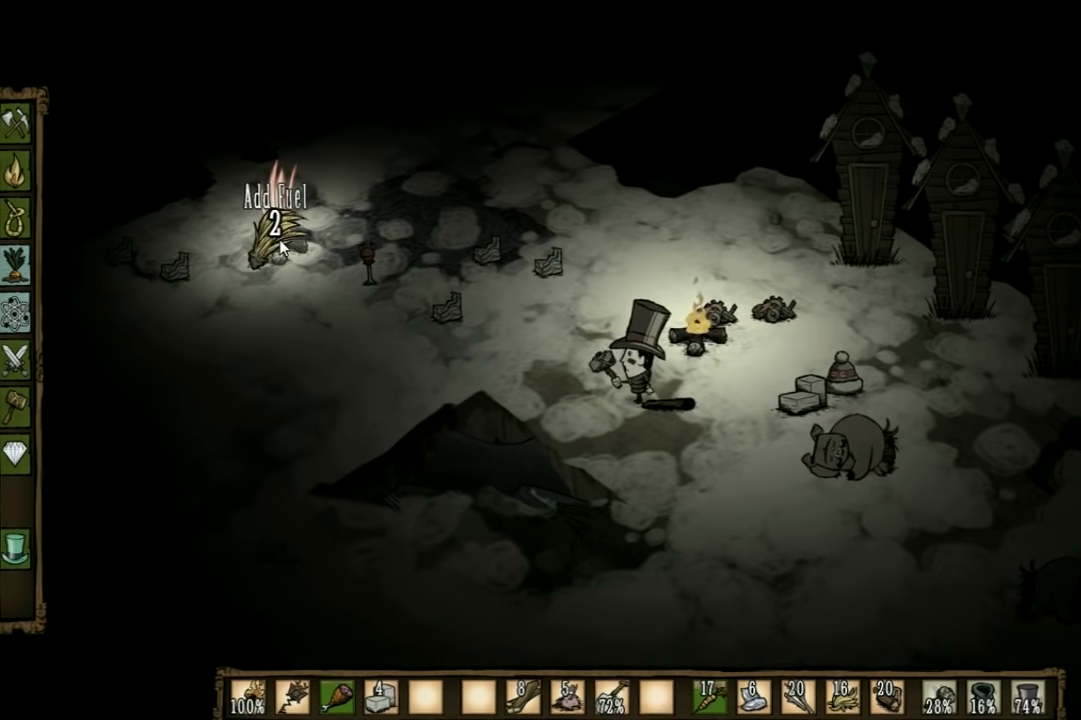
{"keys": ["q"], "events": [[434, "q", "down"]]}
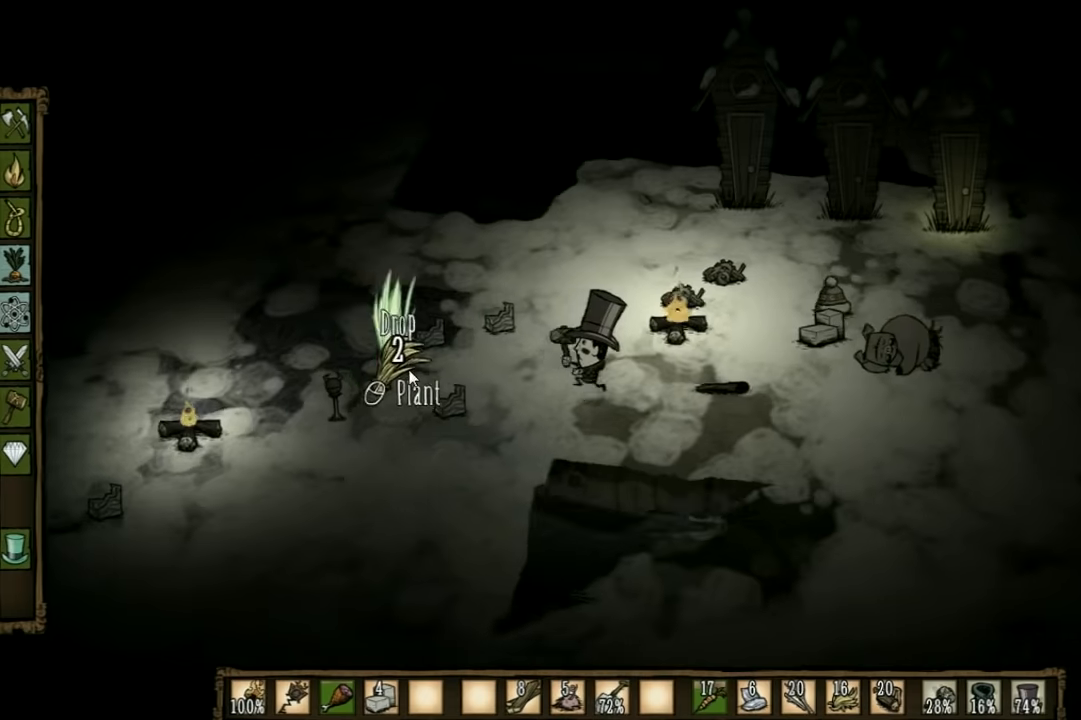
{"keys": [], "events": [[34, "q", "up"]]}
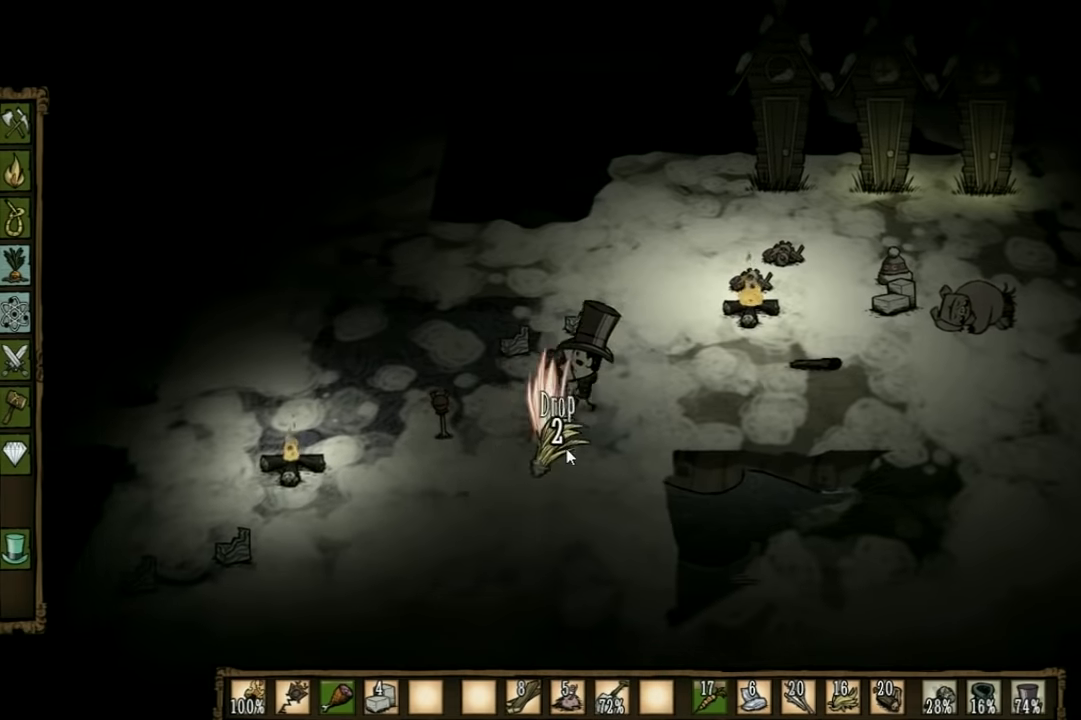
{"keys": [], "events": []}
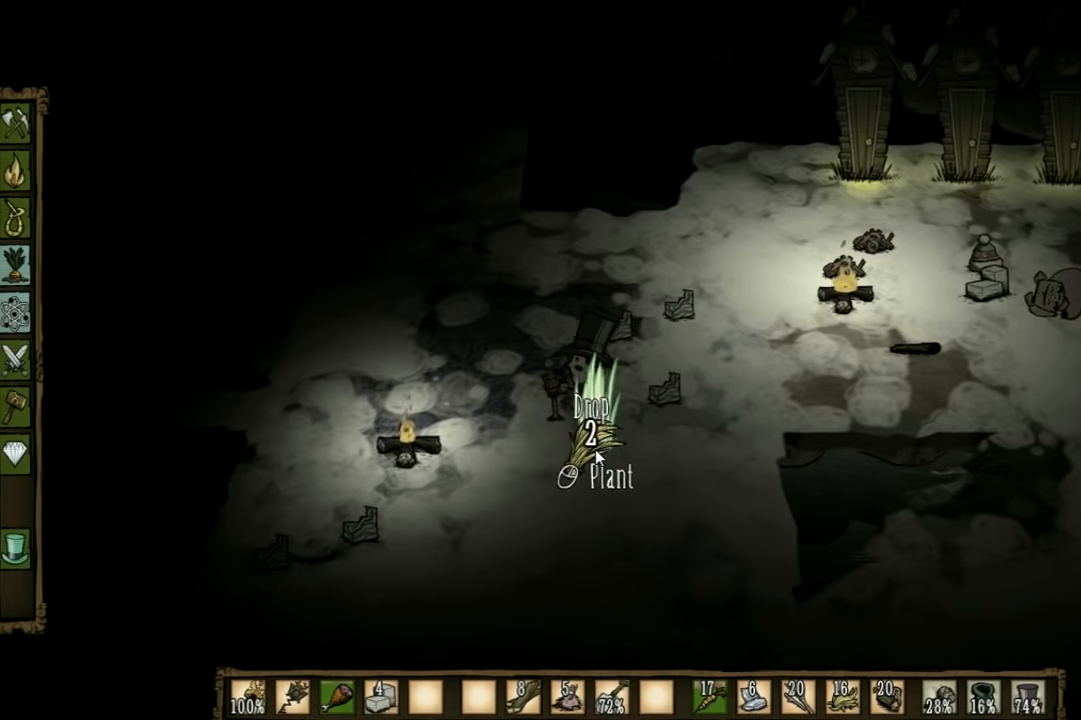
{"keys": [], "events": []}
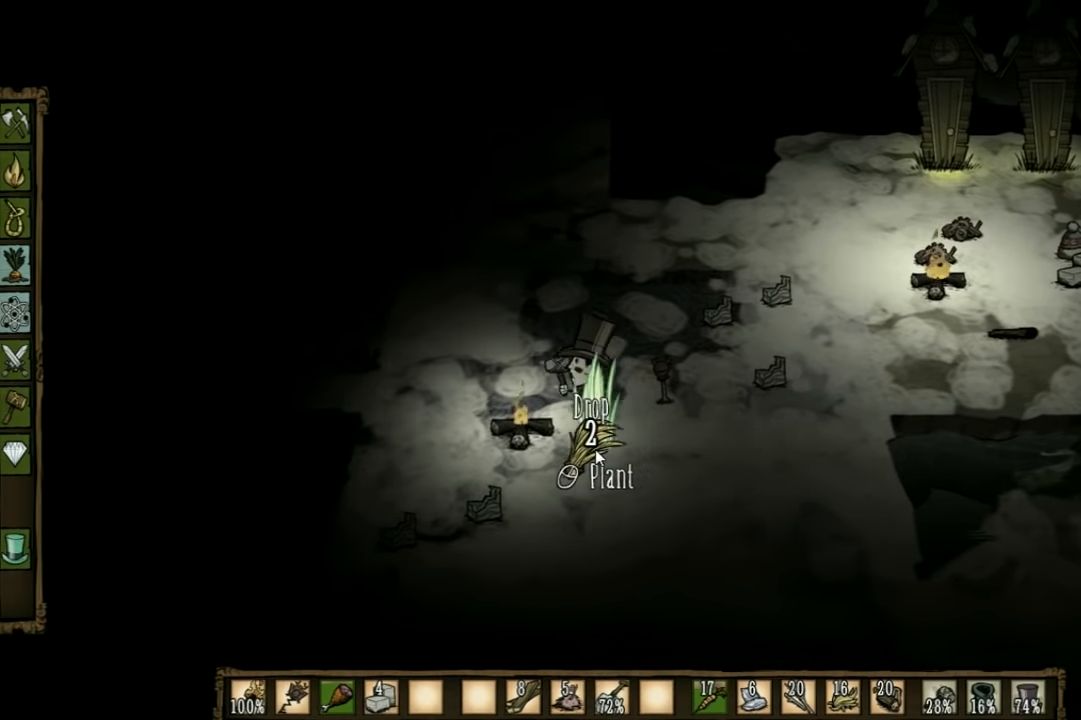
{"keys": [], "events": []}
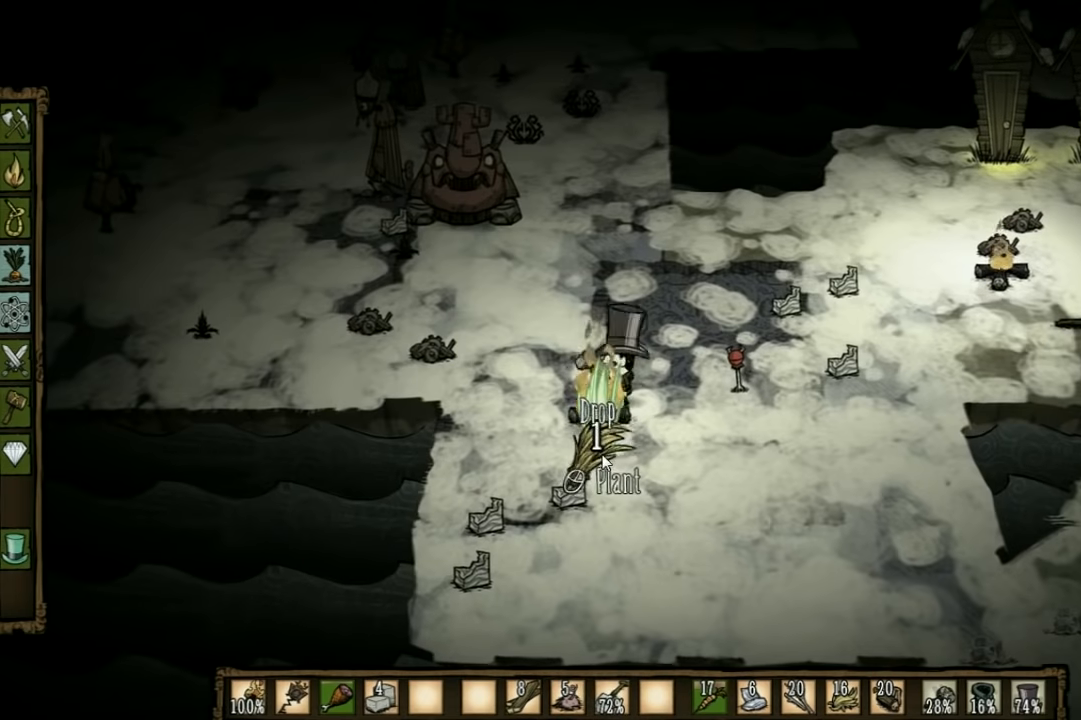
{"keys": ["d"], "events": [[134, "d", "down"]]}
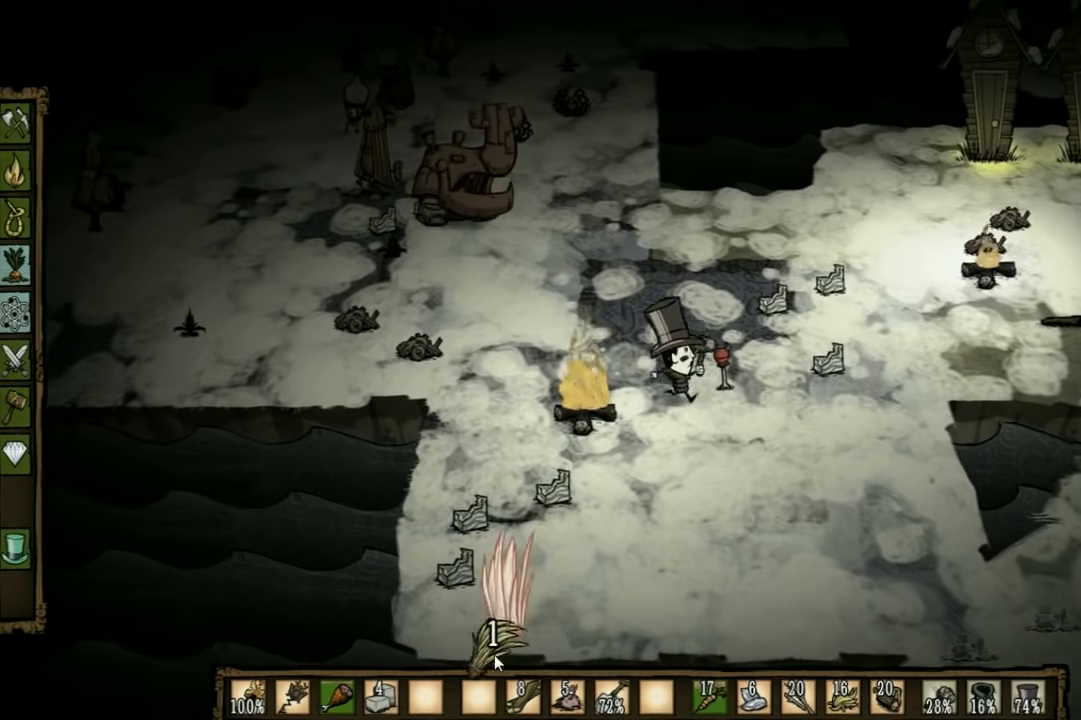
{"keys": ["d"], "events": []}
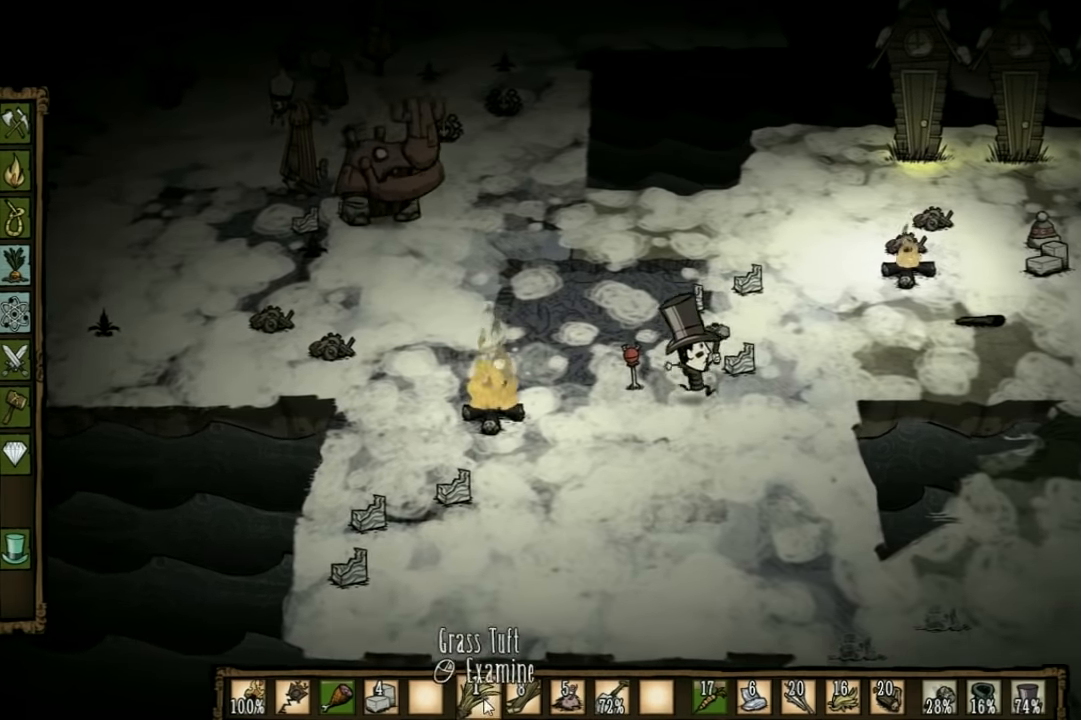
{"keys": ["d"], "events": [[300, "e", "down"], [400, "e", "up"]]}
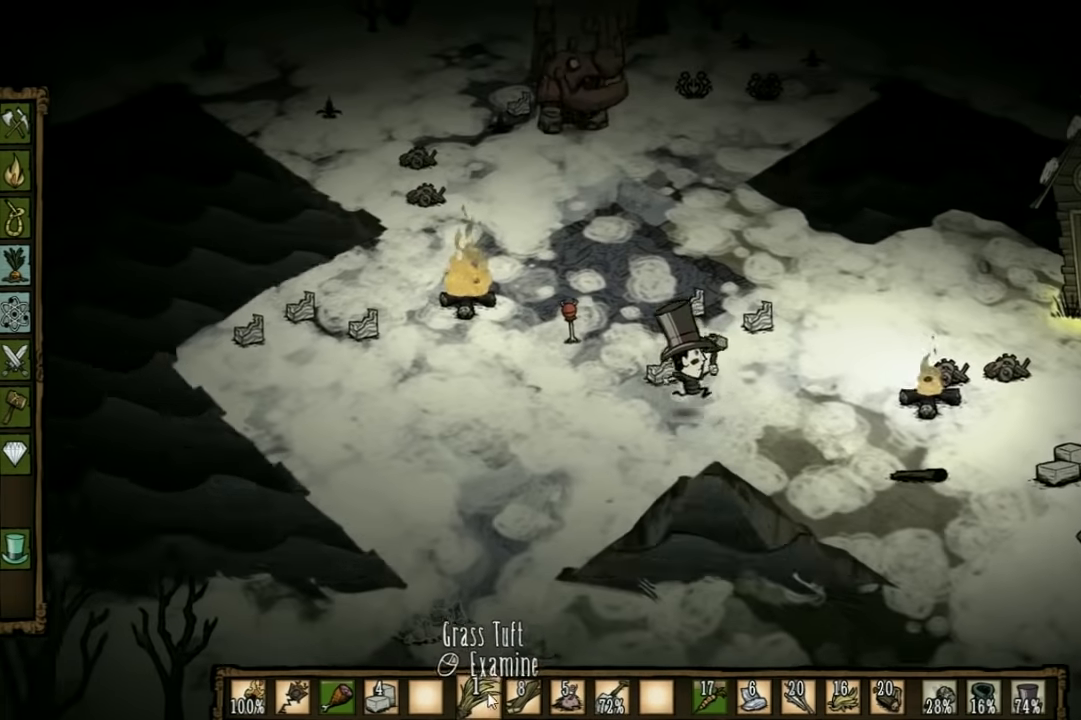
{"keys": ["d", "s"], "events": [[300, "s", "down"]]}
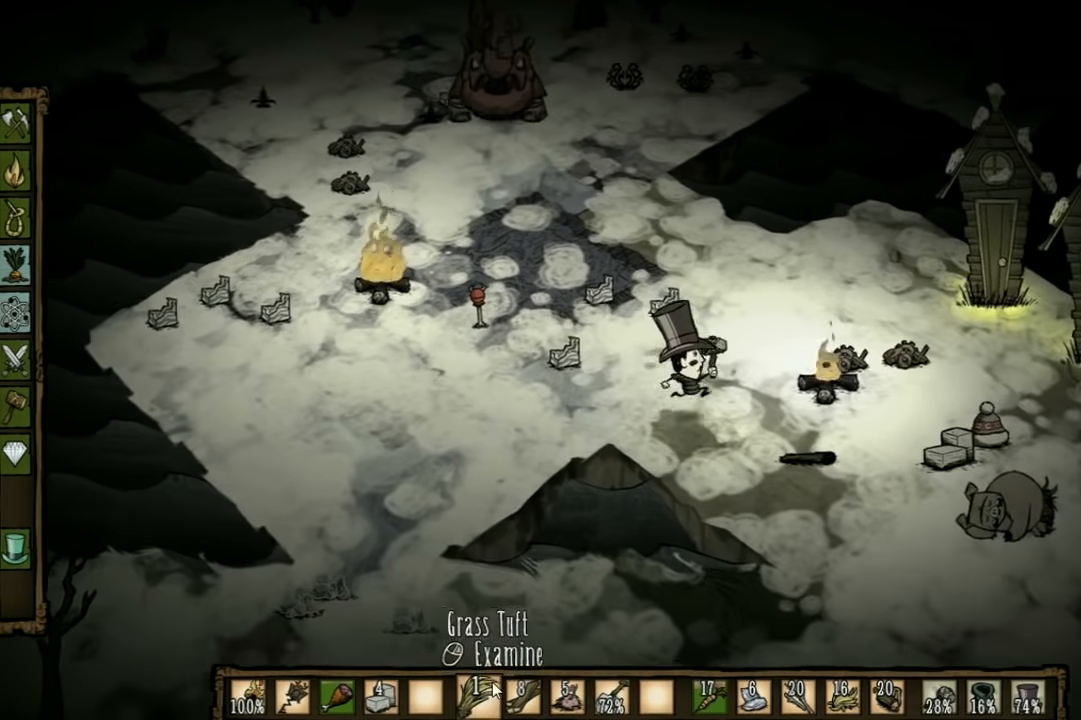
{"keys": ["s"], "events": [[367, "d", "up"]]}
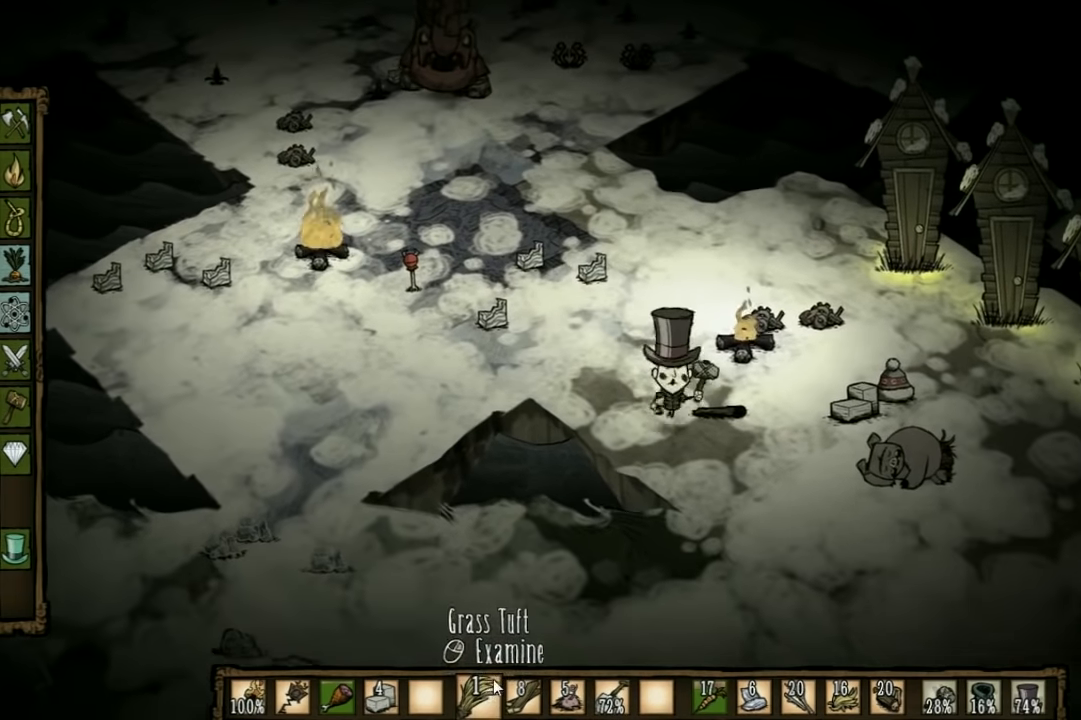
{"keys": [], "events": [[67, "s", "up"], [200, "a", "down"], [367, "a", "up"]]}
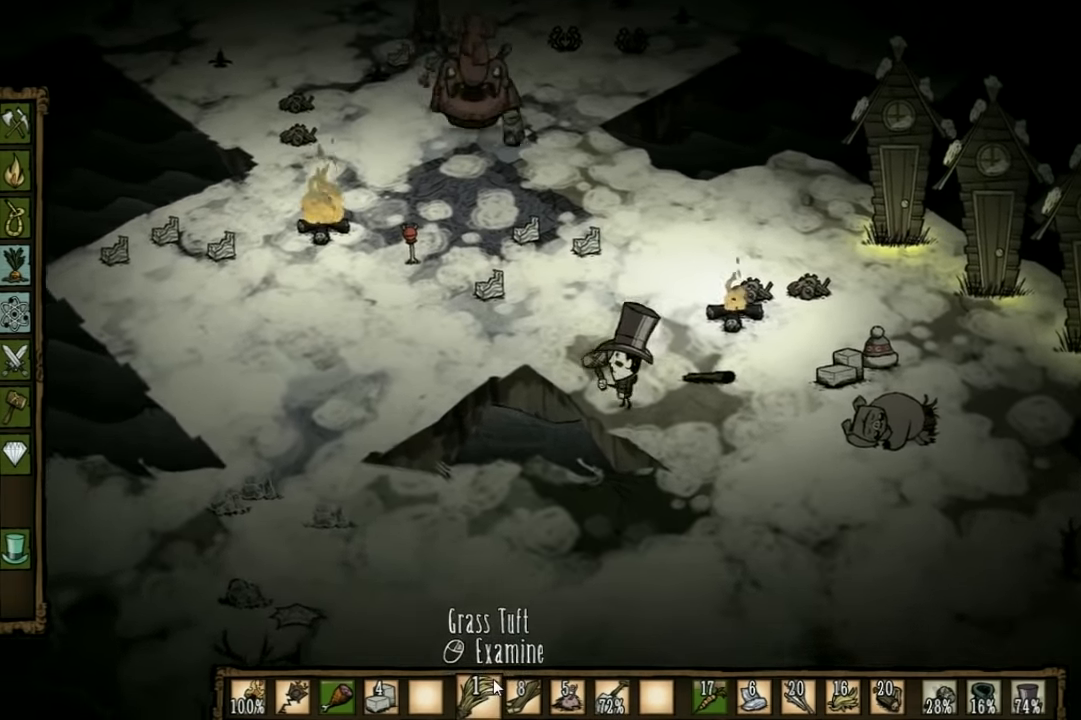
{"keys": ["s"], "events": [[101, "s", "down"], [167, "d", "down"], [467, "d", "up"]]}
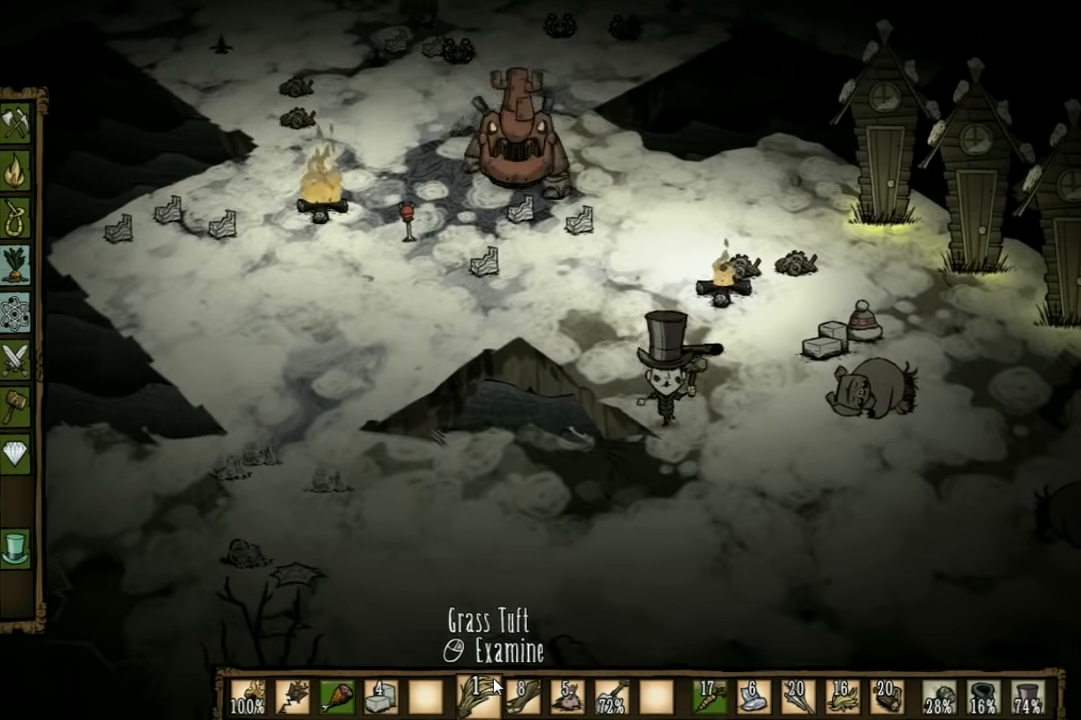
{"keys": ["s"], "events": [[100, "d", "down"], [266, "d", "up"]]}
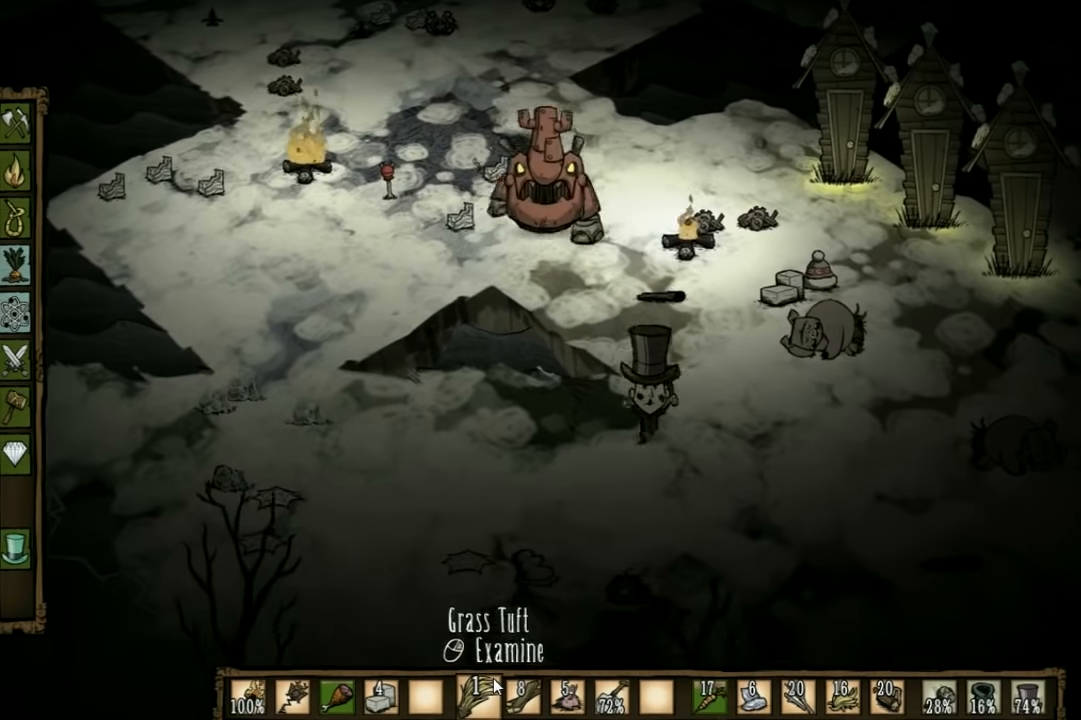
{"keys": ["s"], "events": [[433, "shift", "down"], [466, "shift", "up"]]}
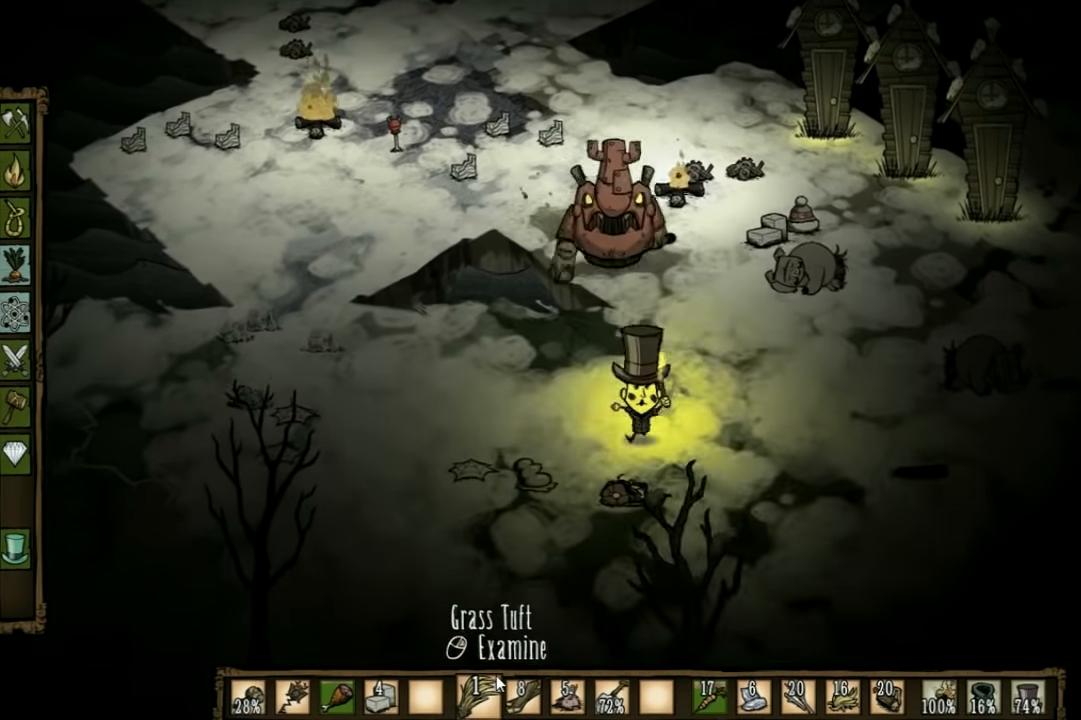
{"keys": ["a"], "events": [[266, "a", "down"], [366, "s", "up"]]}
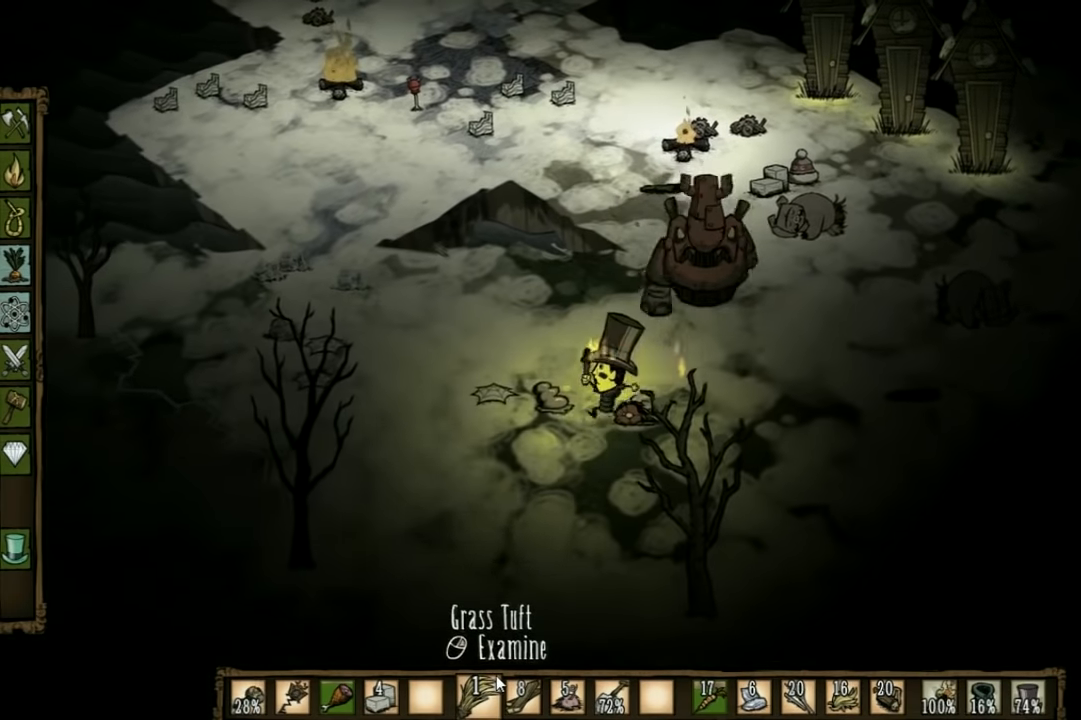
{"keys": ["a"], "events": []}
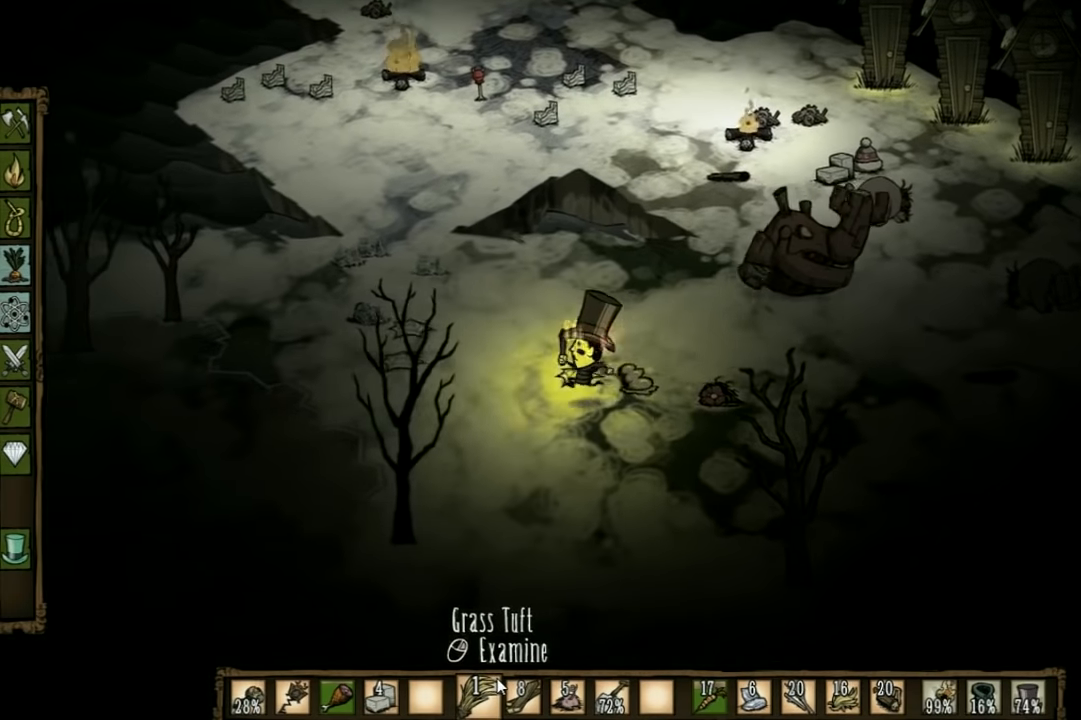
{"keys": ["a"], "events": [[266, "q", "down"], [366, "q", "up"]]}
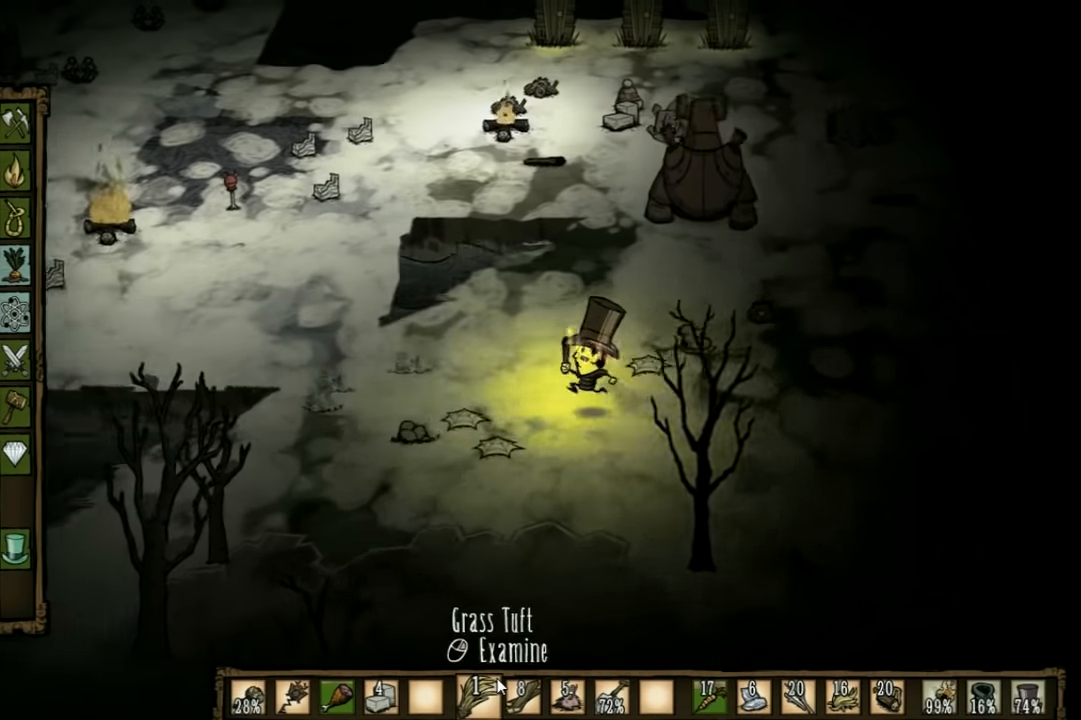
{"keys": ["a"], "events": []}
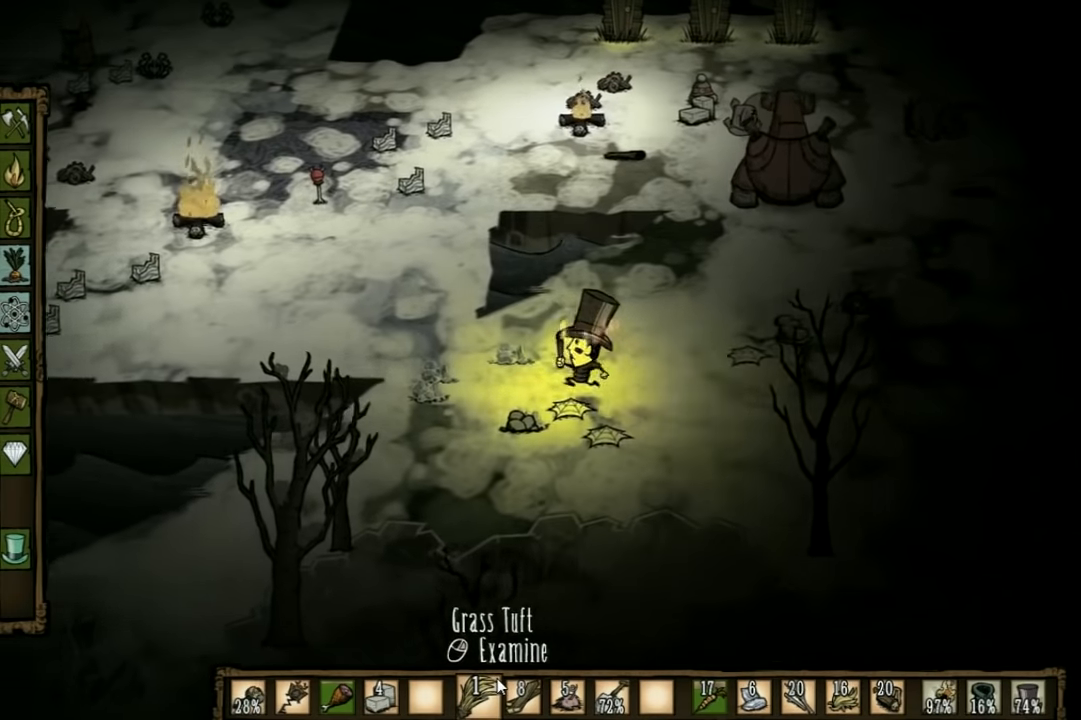
{"keys": ["a"], "events": []}
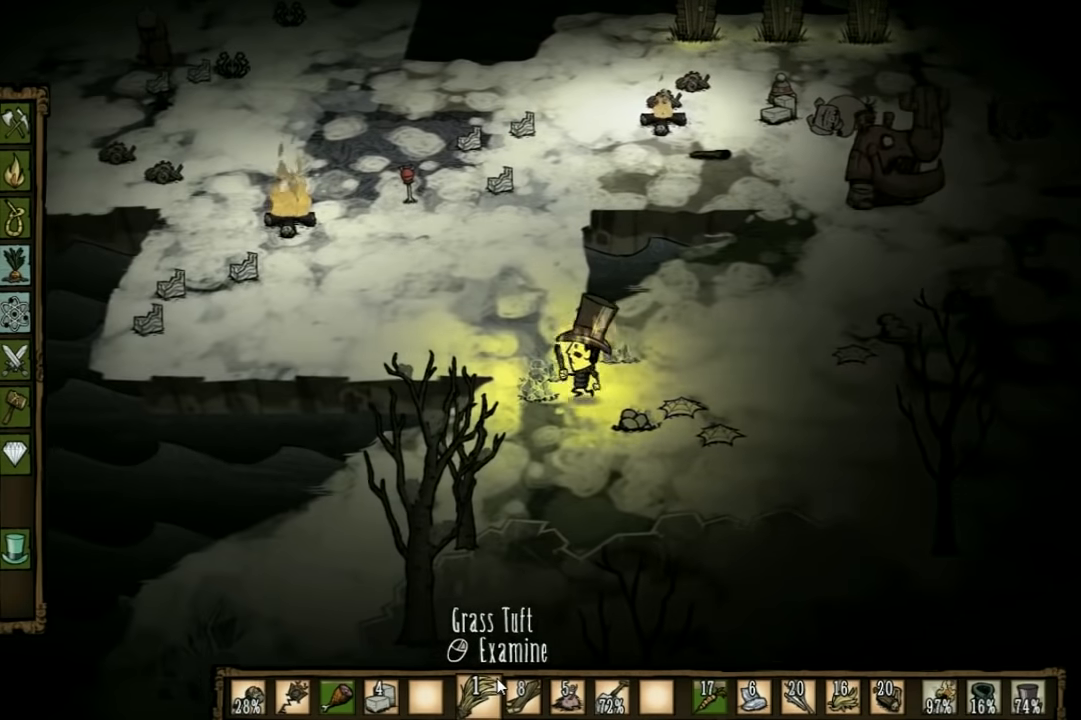
{"keys": ["w"], "events": [[100, "w", "down"], [266, "a", "up"]]}
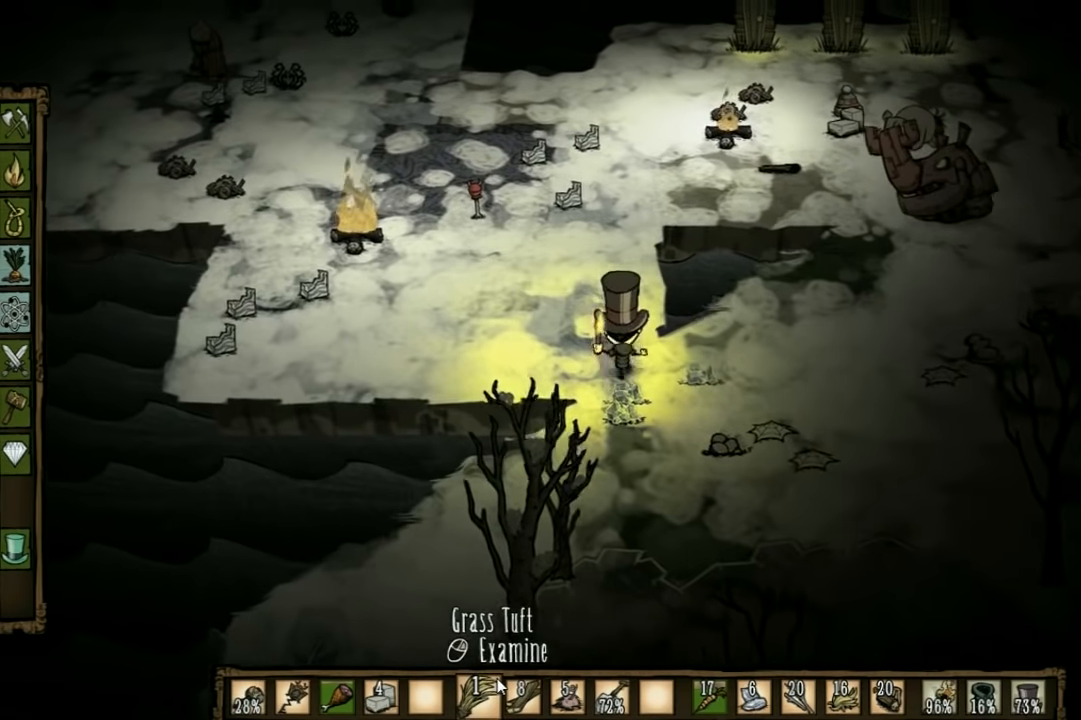
{"keys": [], "events": [[333, "w", "up"]]}
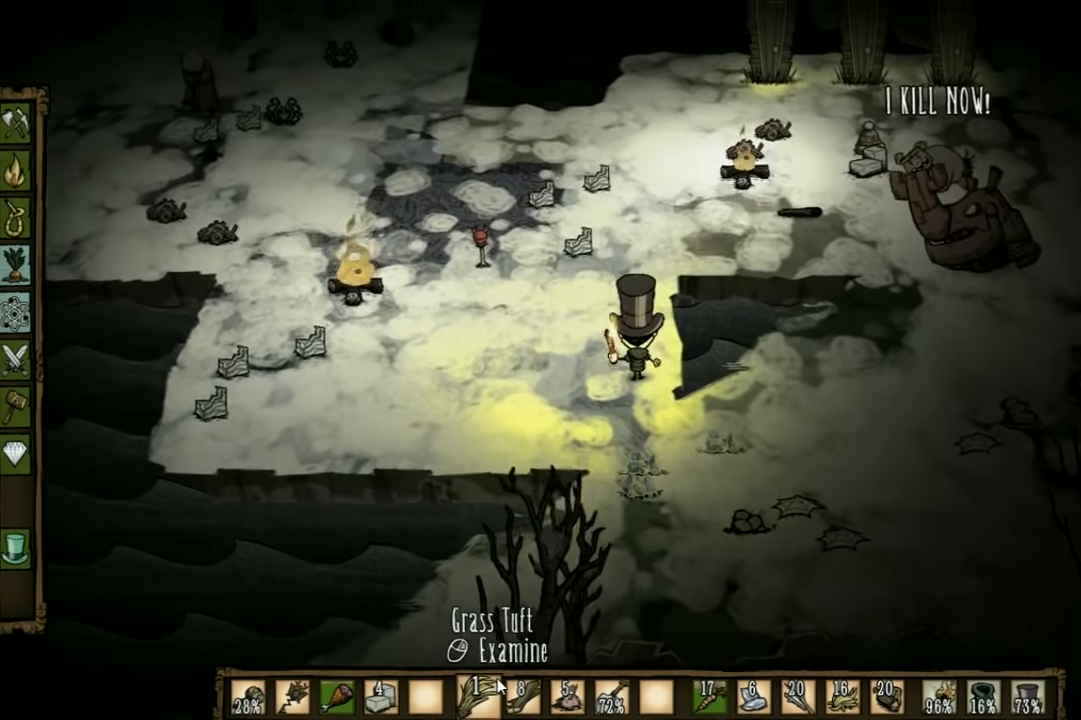
{"keys": ["s"], "events": [[366, "s", "down"]]}
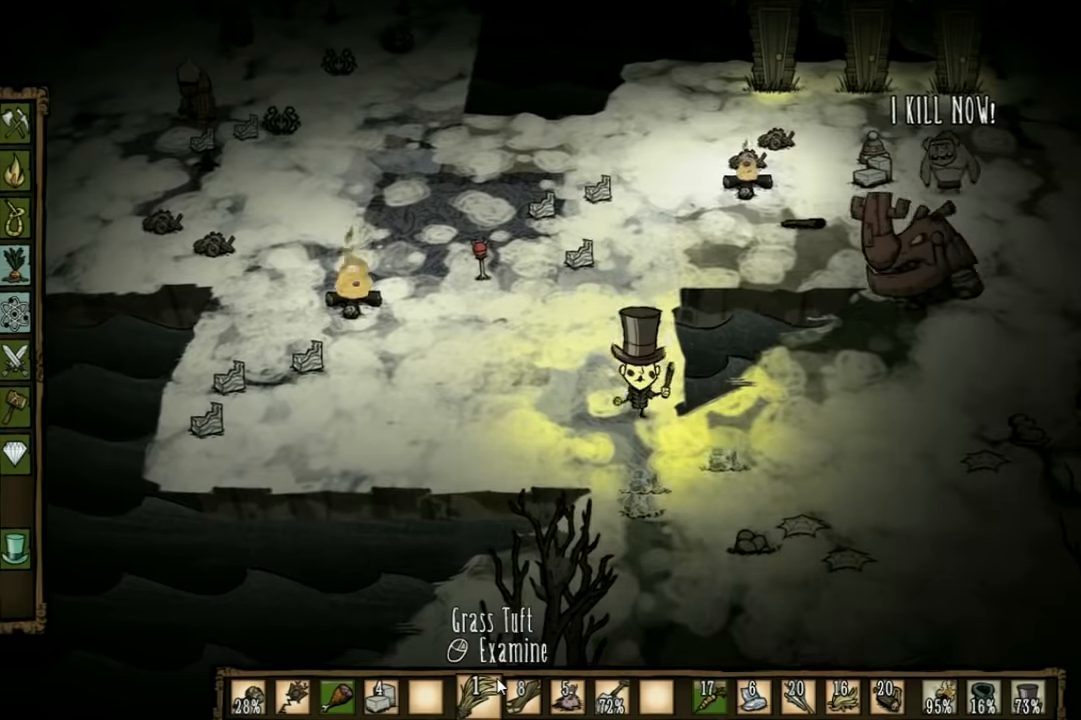
{"keys": ["a", "s"], "events": [[100, "d", "down"], [200, "d", "up"], [500, "a", "down"]]}
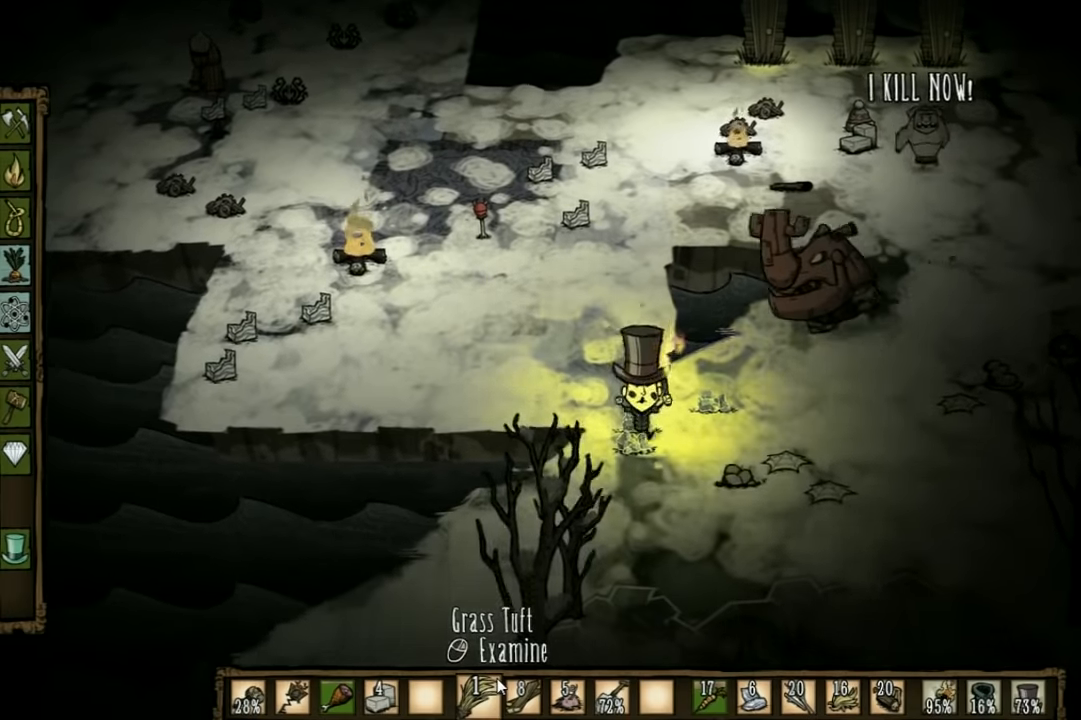
{"keys": ["a", "w"], "events": [[34, "s", "up"], [134, "w", "down"]]}